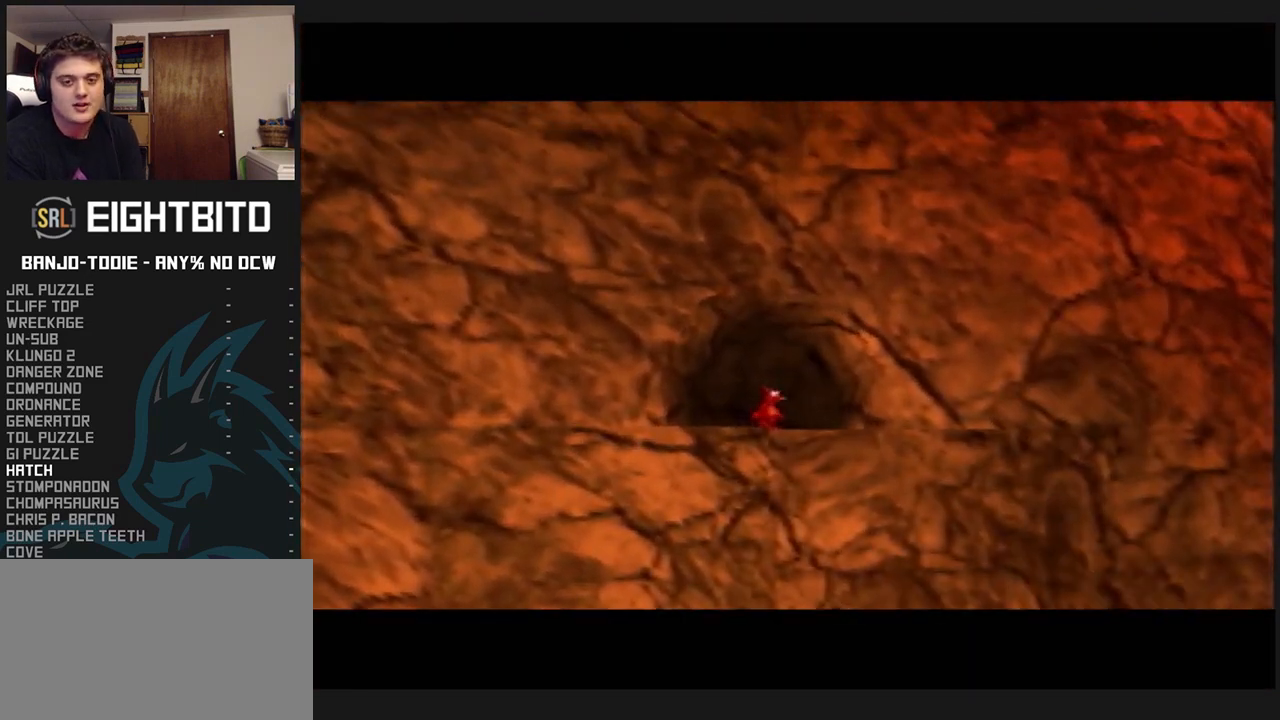
Gameplay with a controller (Nintendo layout); each line is a JSON object with the inputs held at the frame after it. "events" lists button and stick changes between this image and that frame as [ms after this image, input, new state], when the widget could be followed in between. Not read: L3 R3.
{"buttons": ["L1"], "left_stick": "center", "events": []}
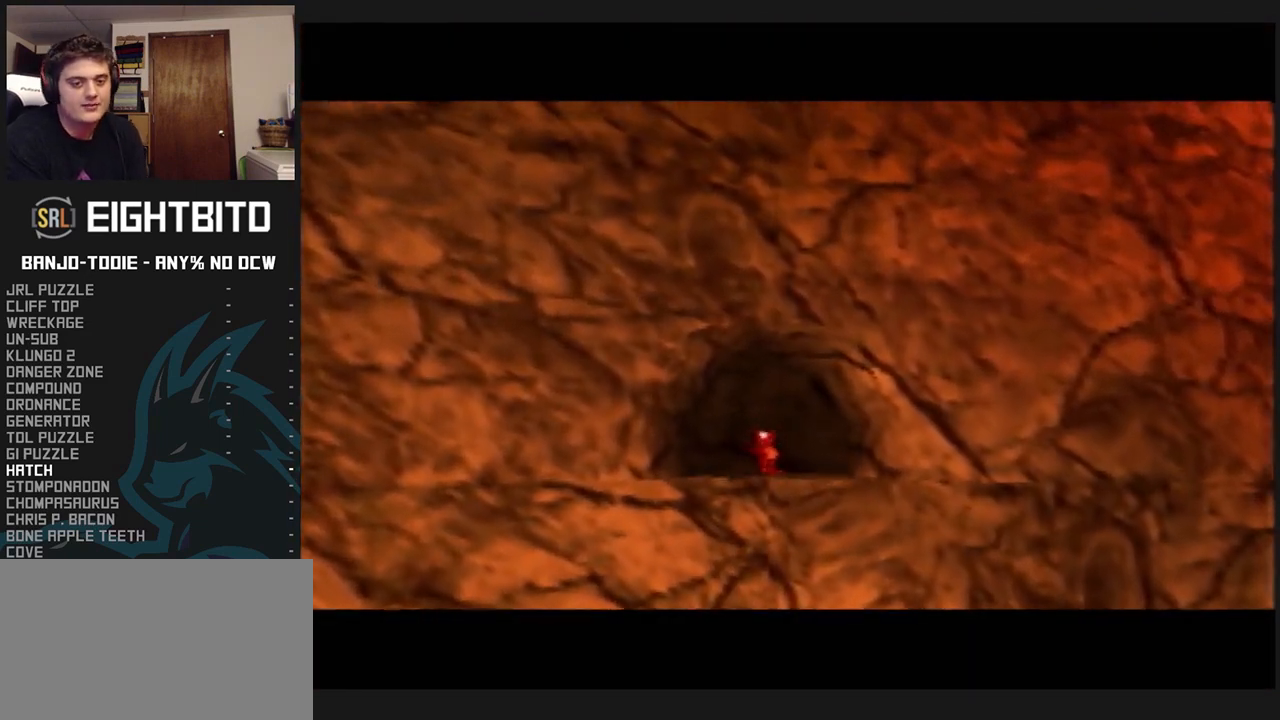
{"buttons": ["L1"], "left_stick": "center", "events": []}
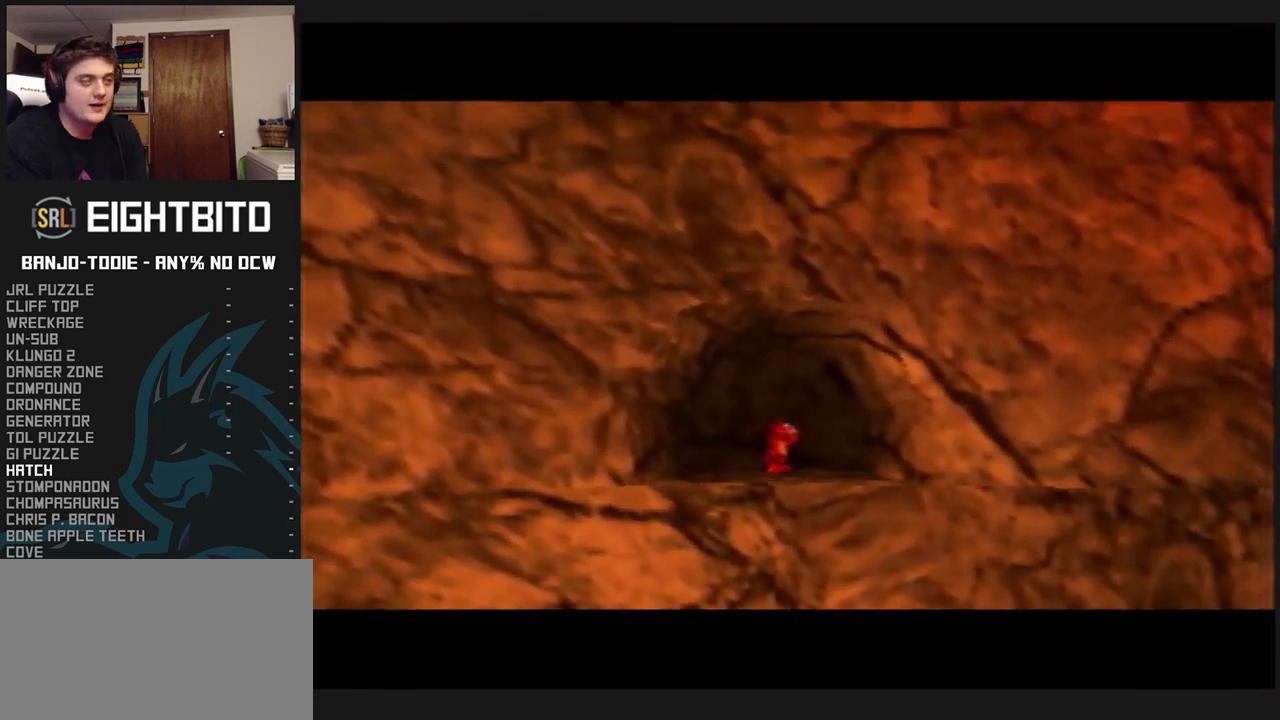
{"buttons": ["L1"], "left_stick": "center", "events": []}
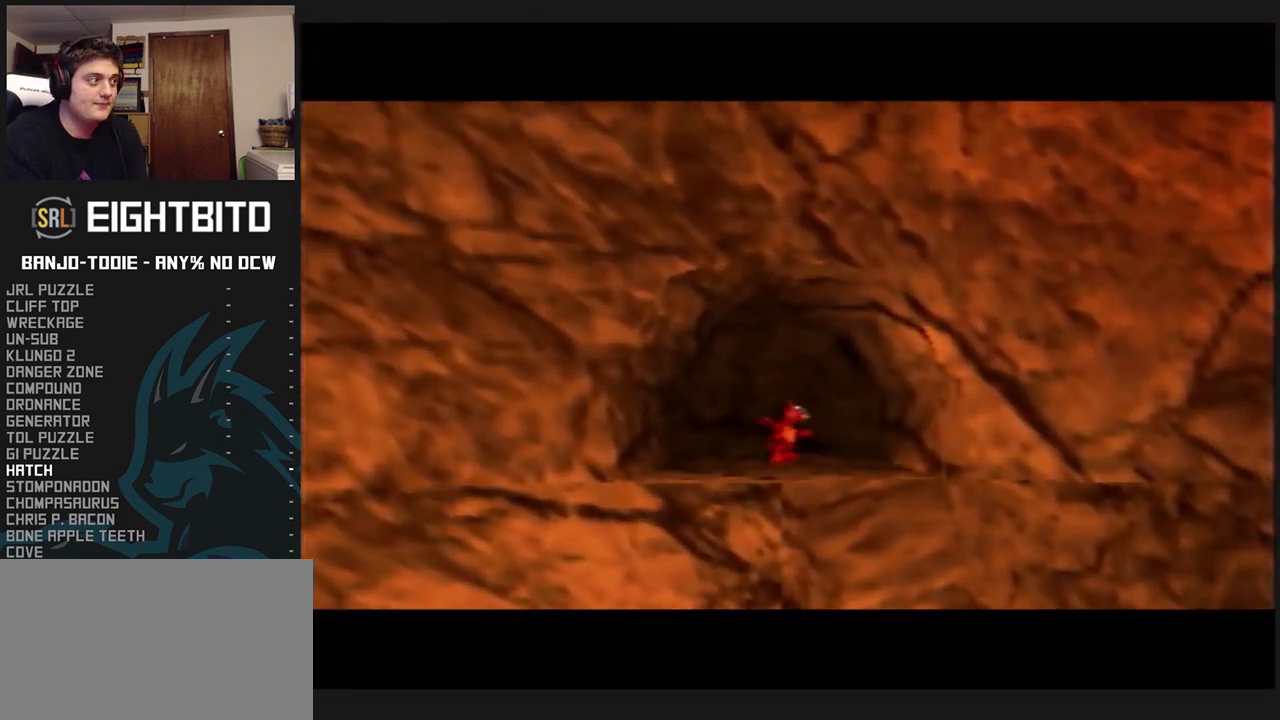
{"buttons": ["L1", "R1"], "left_stick": "center", "events": [[367, "R1", "down"]]}
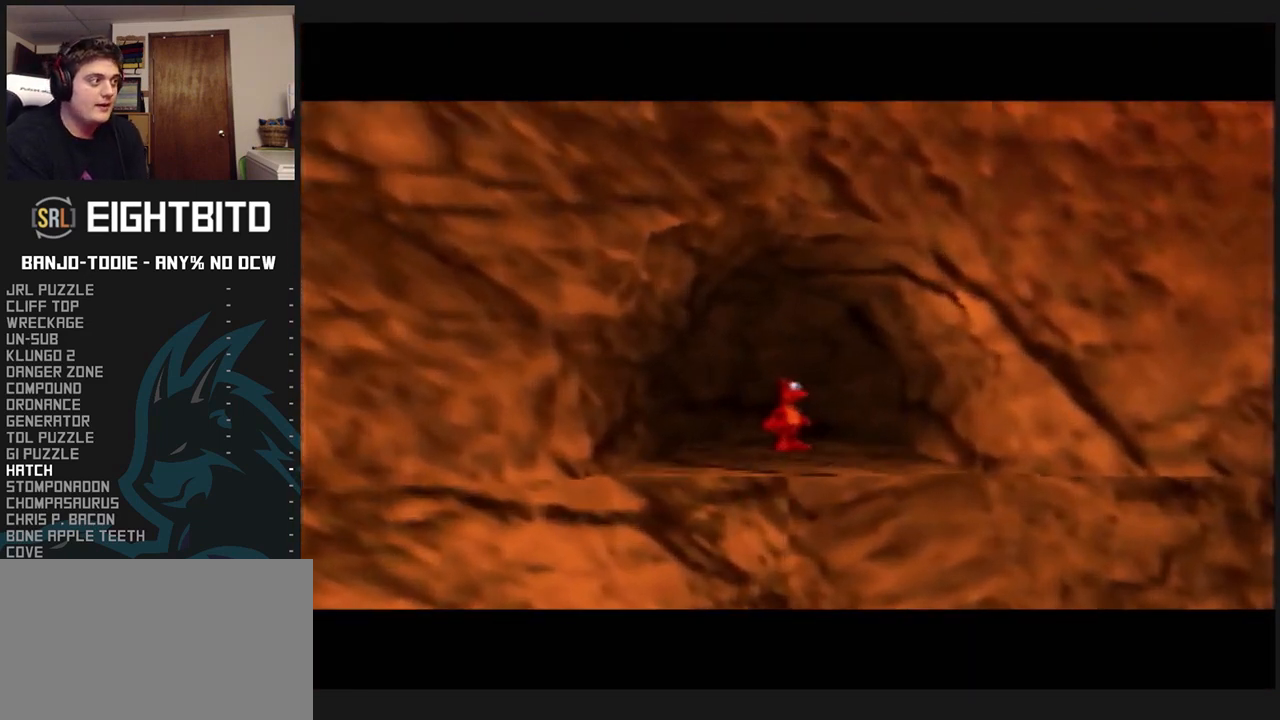
{"buttons": ["L1"], "left_stick": "center", "events": [[33, "R1", "up"]]}
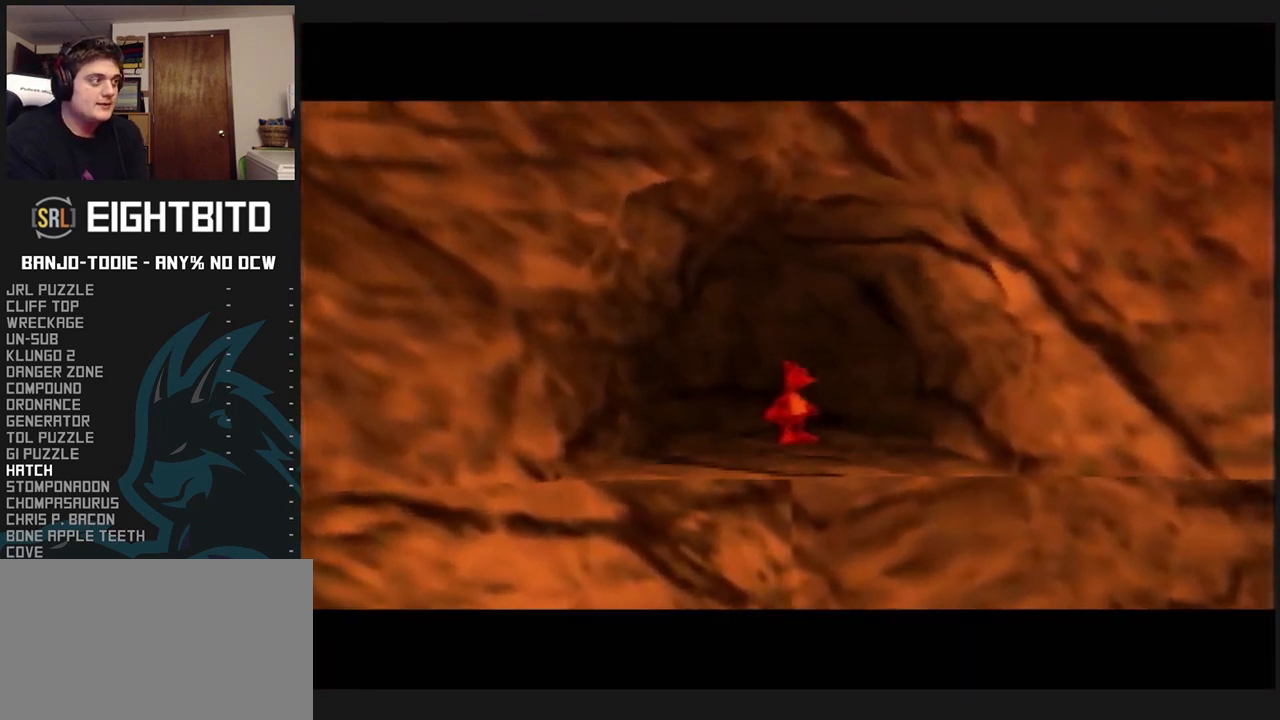
{"buttons": ["L1"], "left_stick": "center", "events": []}
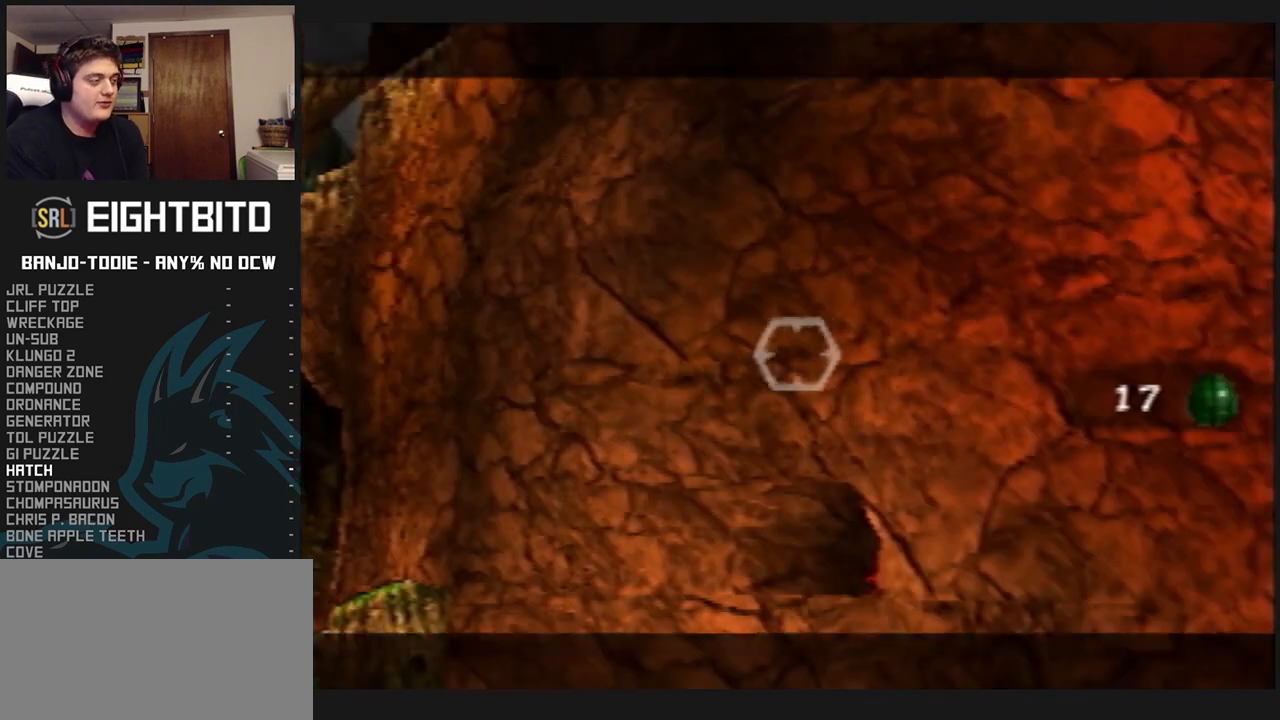
{"buttons": ["L1"], "left_stick": "down", "events": [[100, "R1", "down"], [200, "R1", "up"], [333, "left_stick", "down-right"], [433, "left_stick", "down"]]}
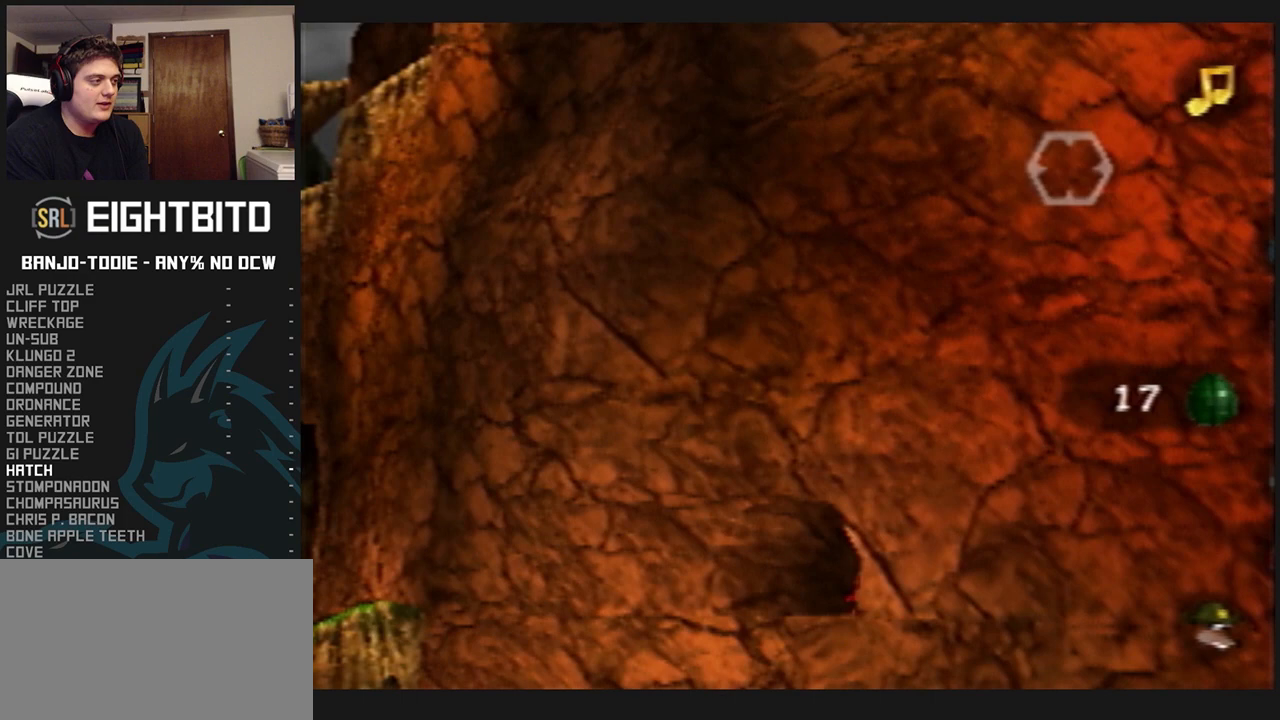
{"buttons": ["L1"], "left_stick": "center", "events": [[67, "left_stick", "center"], [300, "R1", "down"], [400, "R1", "up"]]}
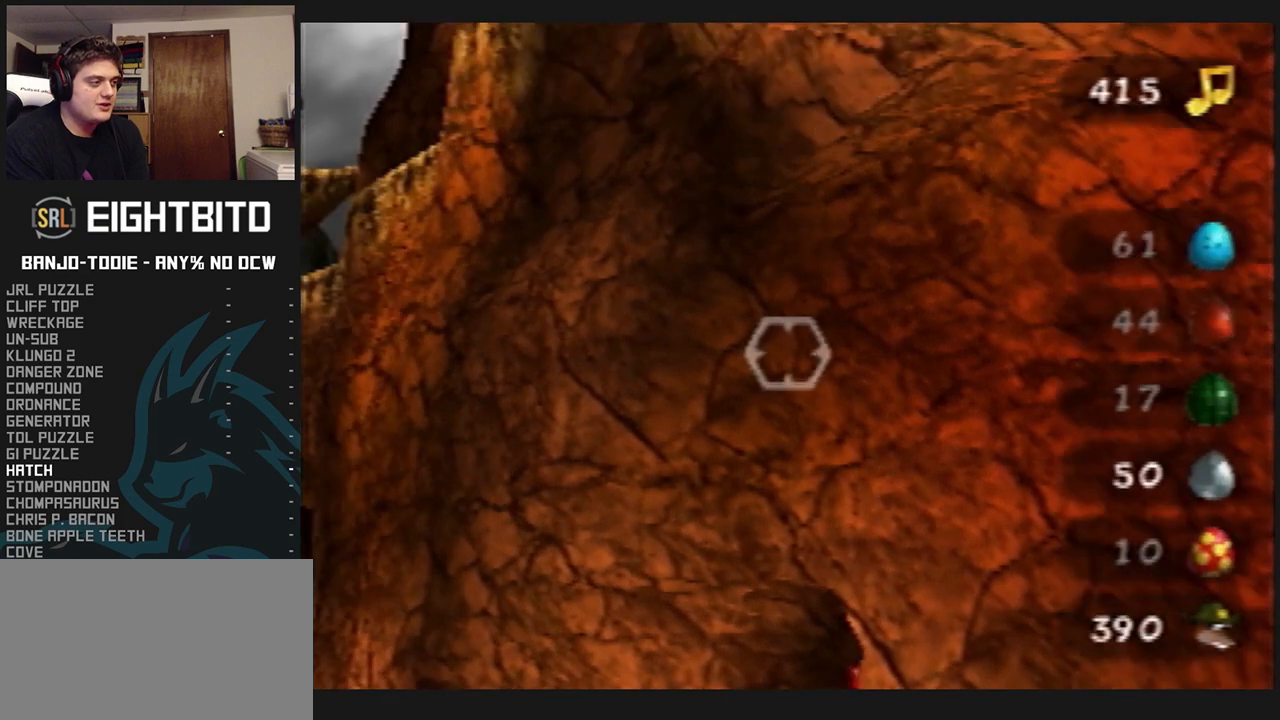
{"buttons": ["L1"], "left_stick": "center", "events": [[300, "R1", "down"], [367, "R1", "up"]]}
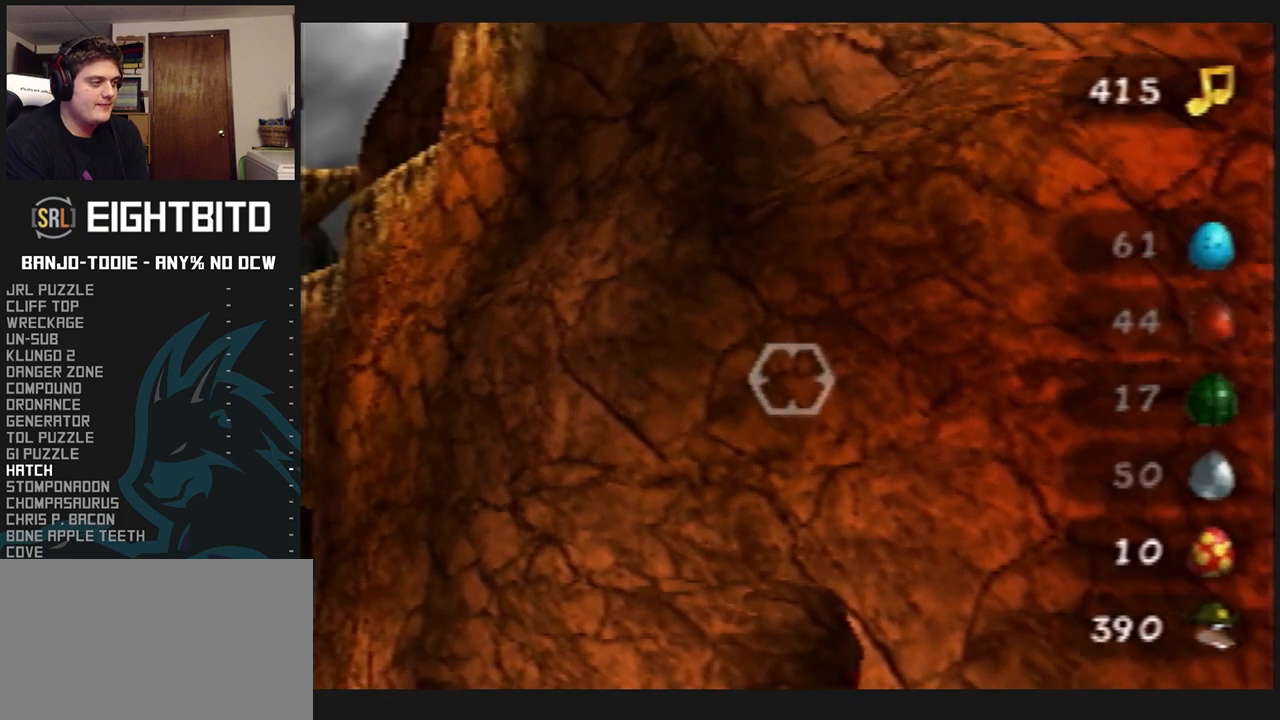
{"buttons": ["L1"], "left_stick": "center", "events": [[133, "C_UP", "down"], [167, "C_UP", "up"], [400, "Z", "down"], [500, "Z", "up"]]}
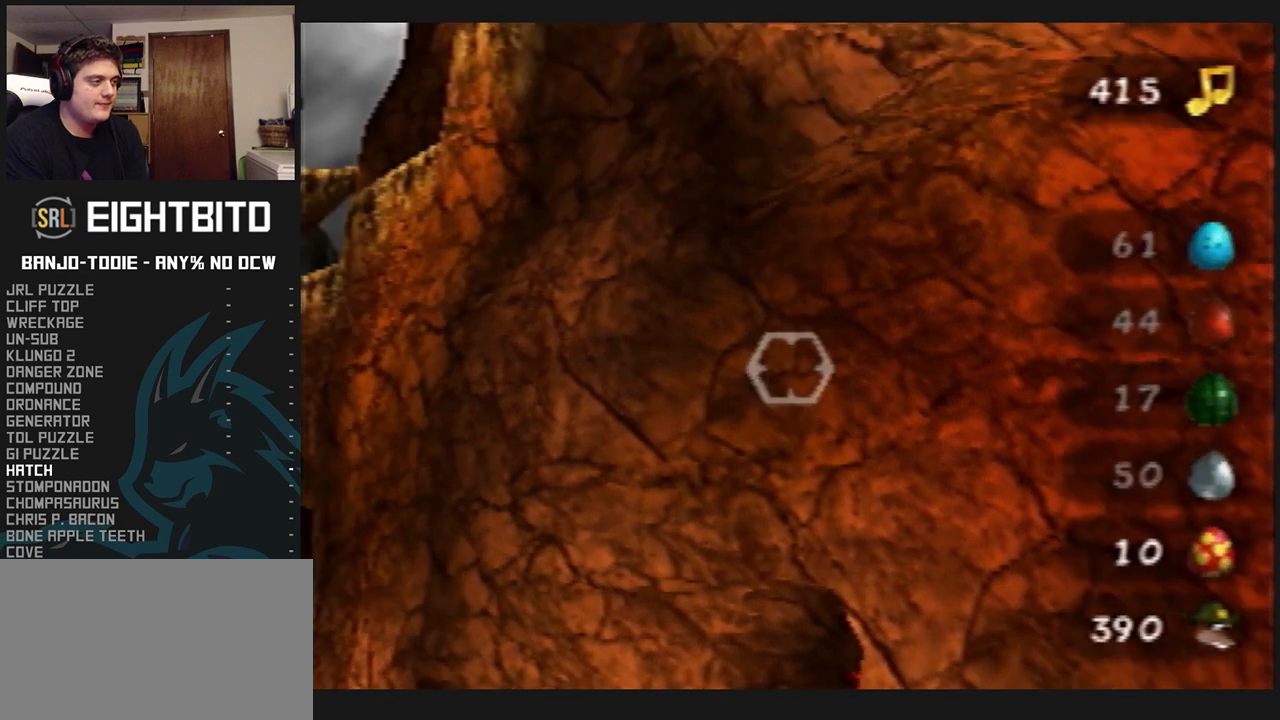
{"buttons": ["L1"], "left_stick": "right", "events": [[167, "left_stick", "right"]]}
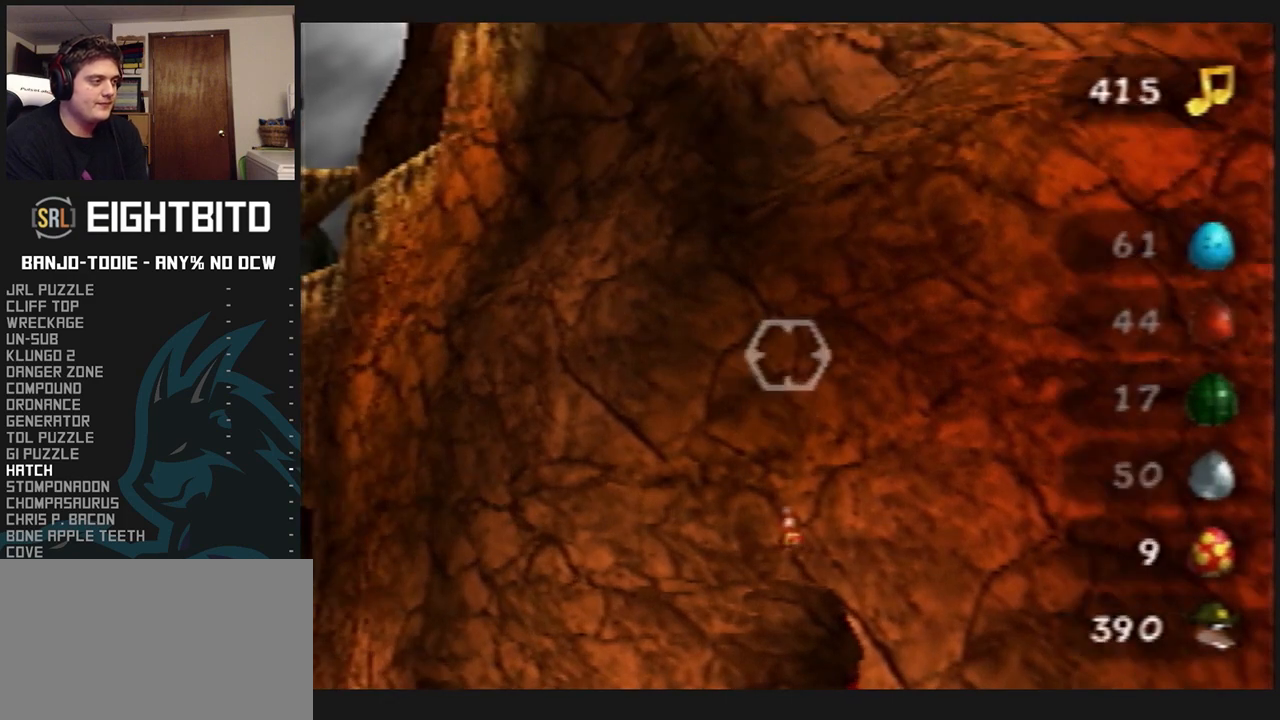
{"buttons": ["L1"], "left_stick": "right", "events": []}
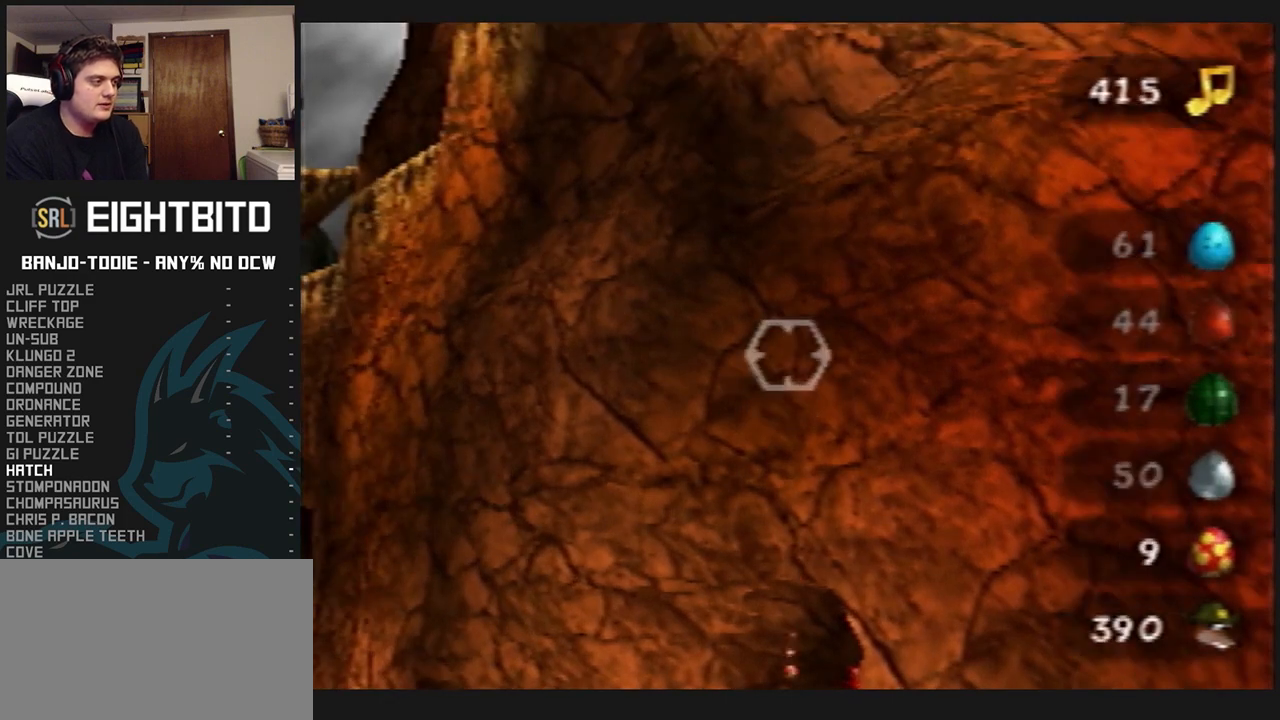
{"buttons": ["L1"], "left_stick": "down-right", "events": [[167, "left_stick", "down-right"]]}
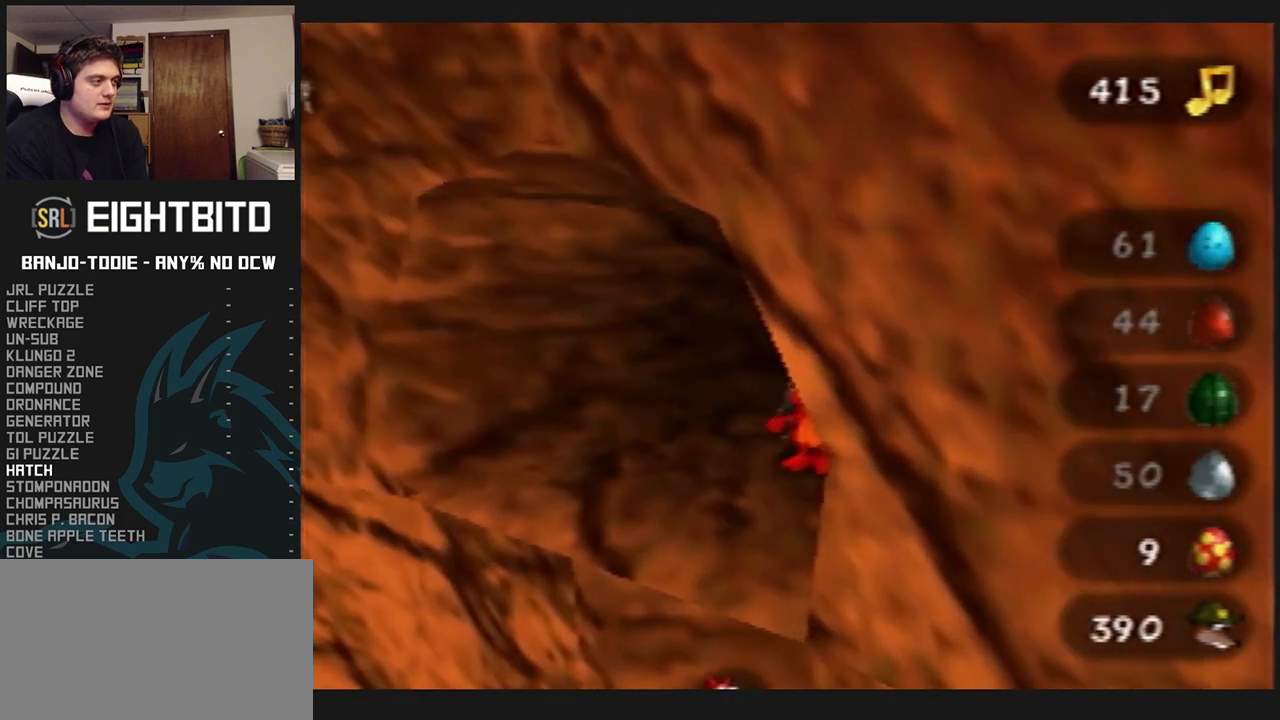
{"buttons": ["B", "L1"], "left_stick": "center", "events": [[200, "B", "down"], [200, "left_stick", "center"], [267, "B", "up"], [333, "B", "down"], [333, "R1", "down"], [367, "B", "up"], [367, "R1", "up"], [433, "B", "down"], [467, "B", "up"], [500, "B", "down"]]}
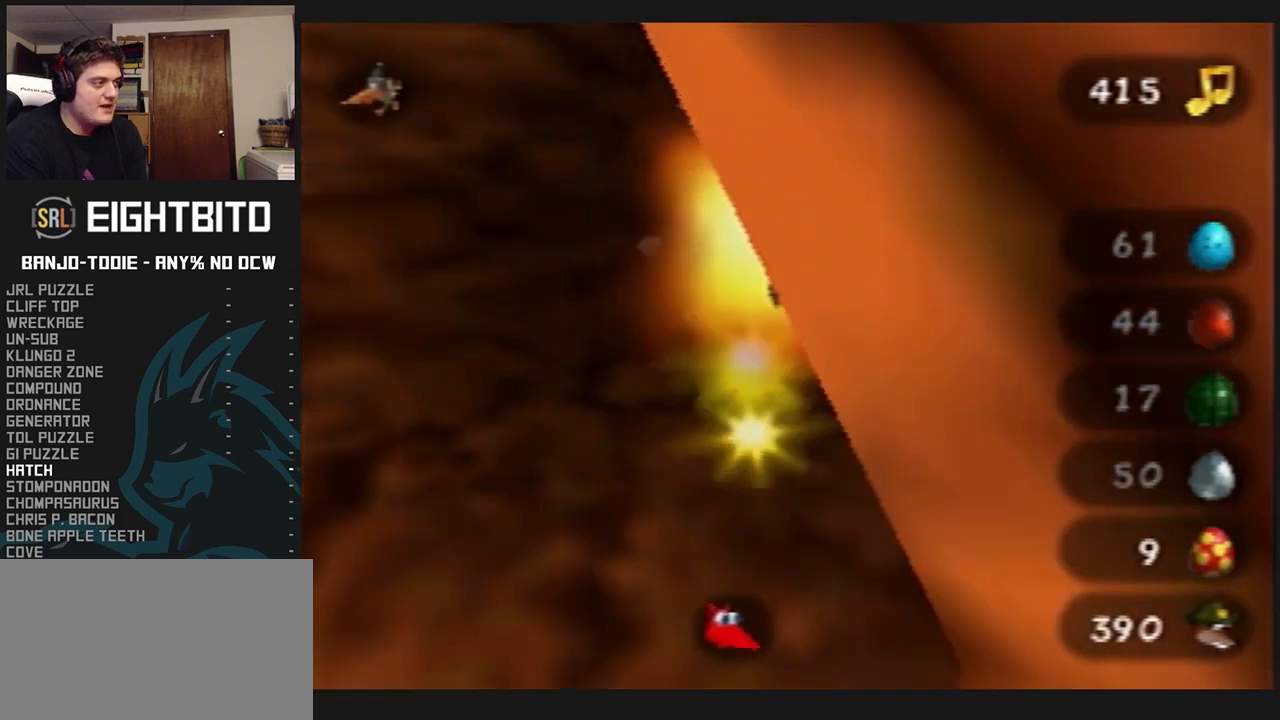
{"buttons": ["B", "L1", "R1"], "left_stick": "center", "events": [[67, "B", "up"], [100, "B", "down"], [167, "B", "up"], [233, "B", "down"], [300, "B", "up"], [333, "B", "down"], [500, "R1", "down"]]}
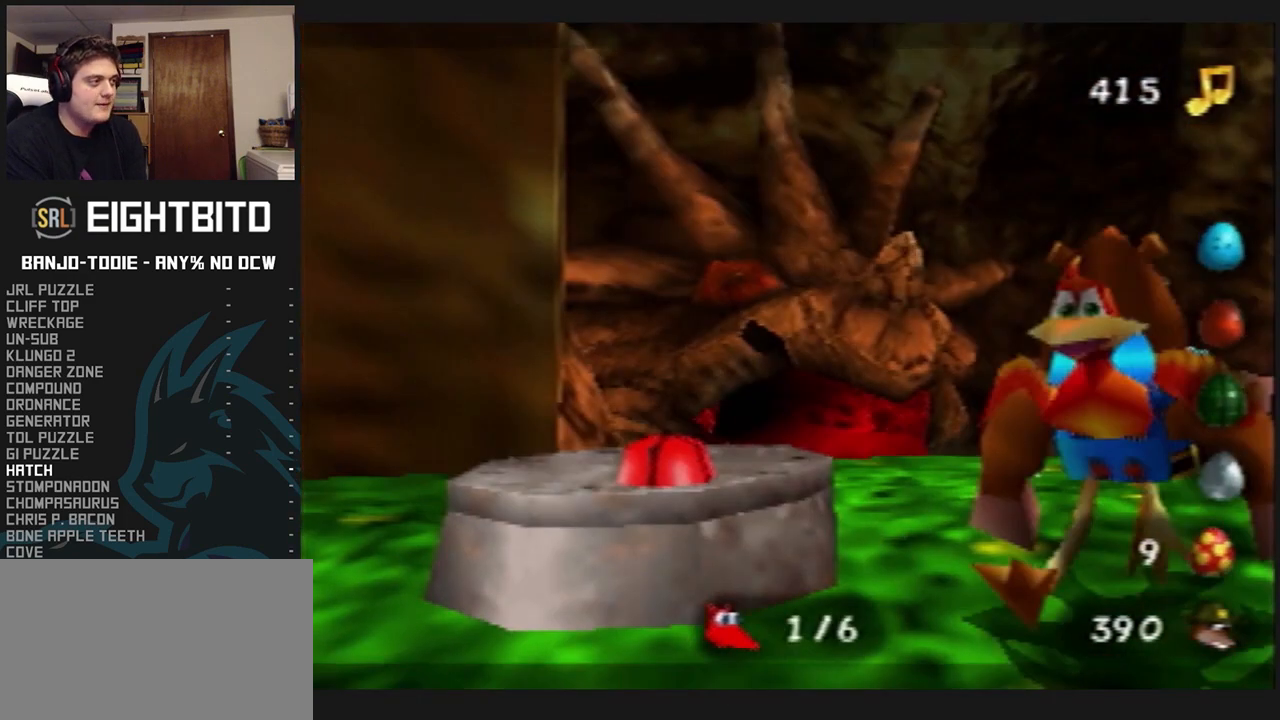
{"buttons": ["B", "L1", "R1"], "left_stick": "center", "events": [[200, "B", "up"], [233, "B", "down"], [300, "B", "up"], [367, "B", "down"], [433, "B", "up"], [500, "B", "down"]]}
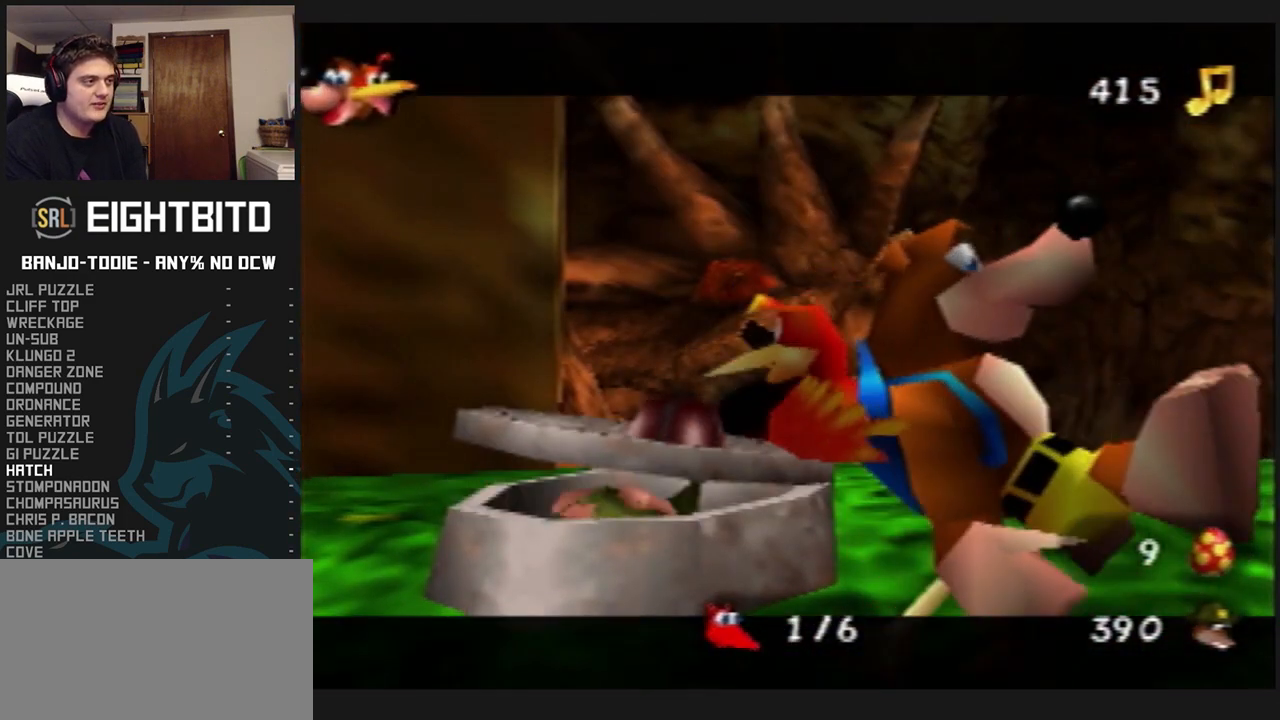
{"buttons": ["L1", "R1"], "left_stick": "center", "events": [[67, "B", "up"], [133, "B", "down"], [200, "B", "up"], [267, "B", "down"], [333, "B", "up"], [433, "B", "down"], [467, "B", "up"]]}
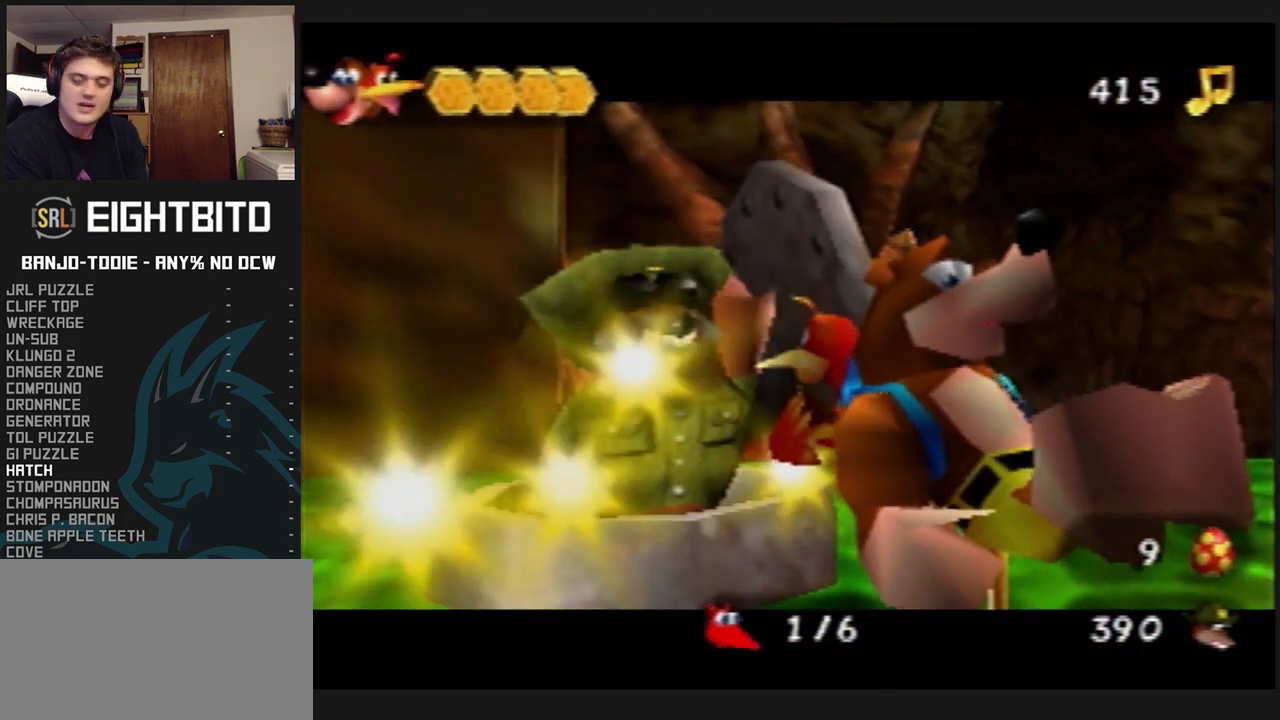
{"buttons": ["B", "L1", "R1"], "left_stick": "center", "events": [[33, "B", "down"], [100, "B", "up"], [167, "B", "down"], [233, "B", "up"], [333, "B", "down"], [400, "B", "up"], [467, "B", "down"]]}
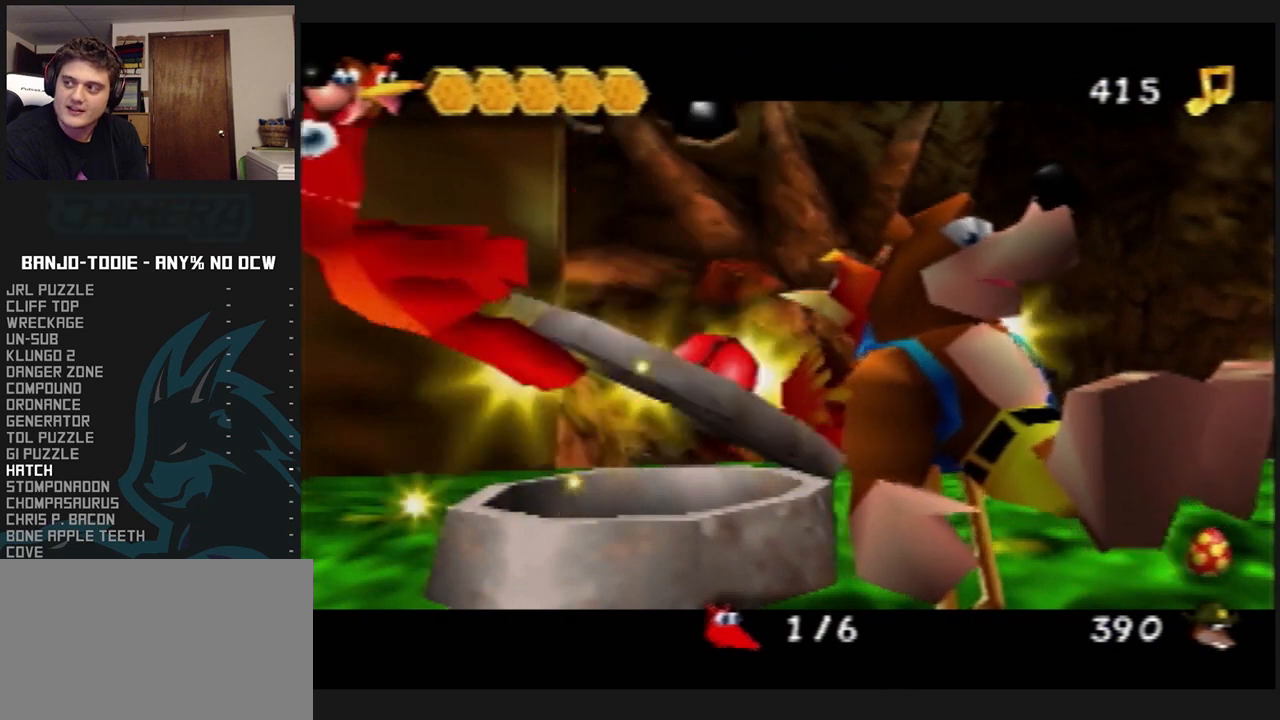
{"buttons": ["B", "L1", "R1"], "left_stick": "center", "events": [[33, "B", "up"], [67, "B", "down"], [167, "B", "up"], [267, "B", "down"], [300, "B", "up"], [367, "B", "down"], [467, "B", "up"], [500, "B", "down"]]}
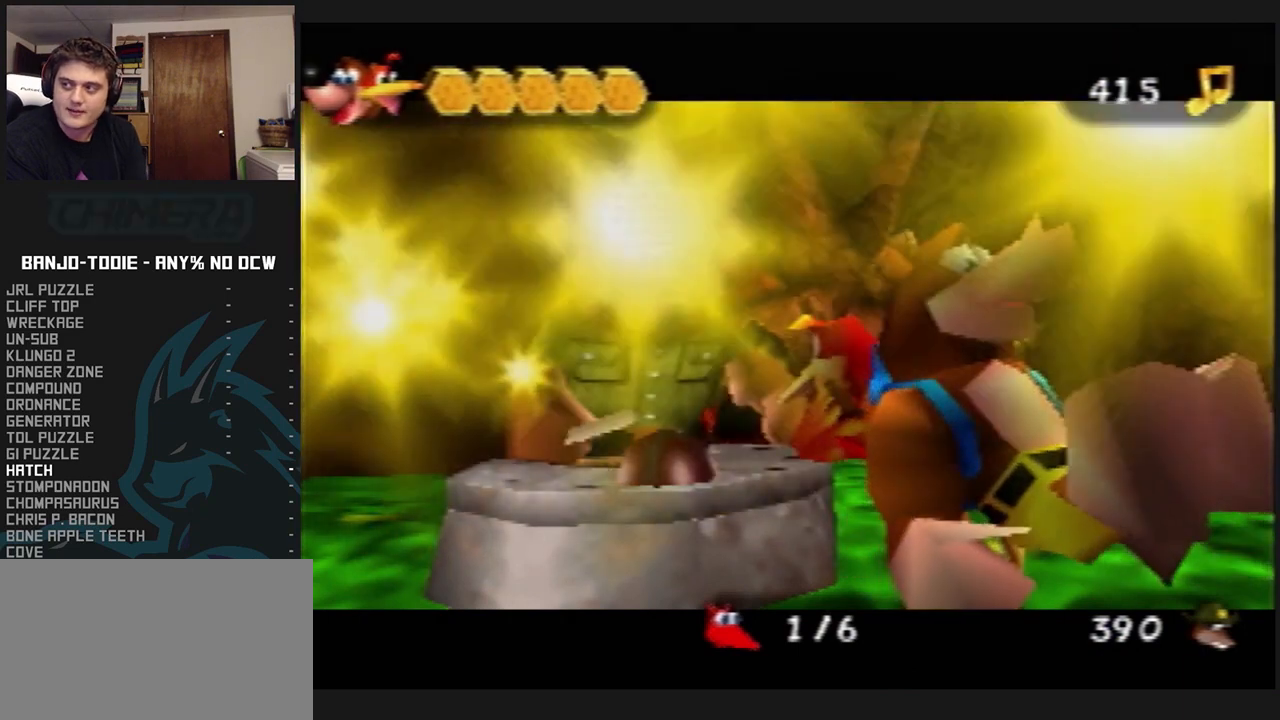
{"buttons": ["L1", "R1"], "left_stick": "center", "events": [[67, "B", "up"], [133, "B", "down"], [200, "B", "up"], [267, "B", "down"], [367, "B", "up"], [433, "B", "down"], [500, "B", "up"]]}
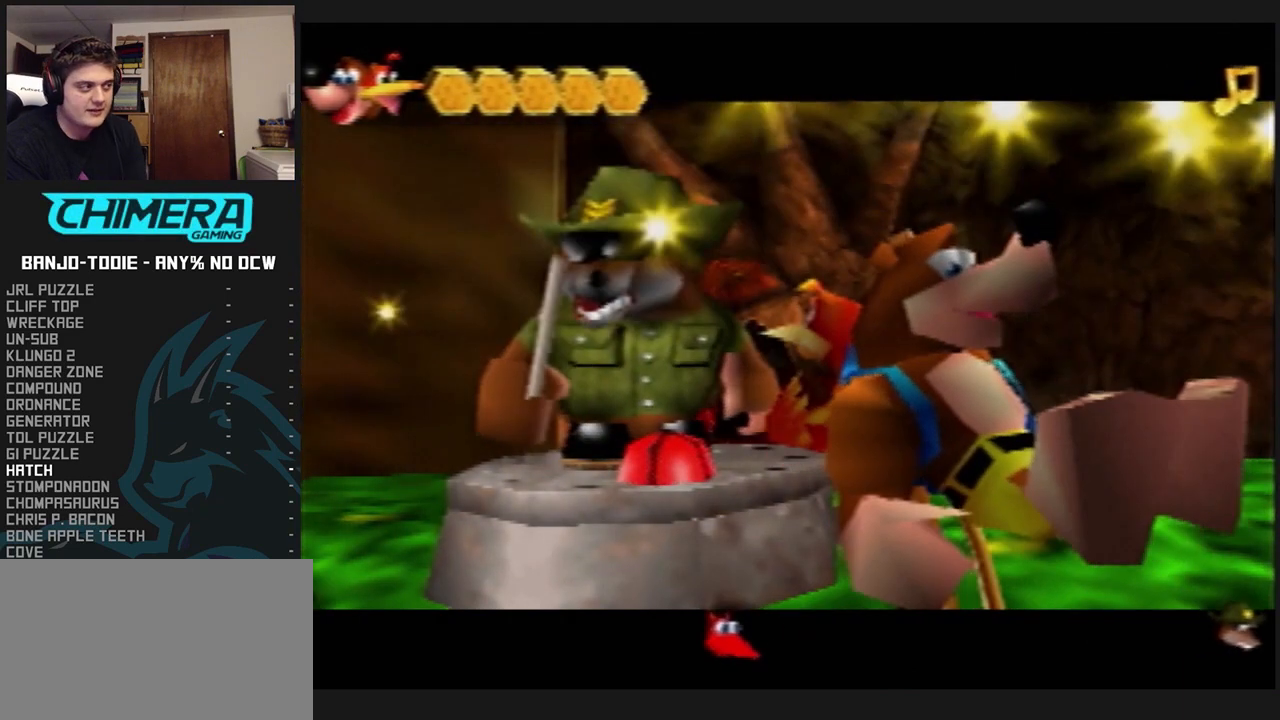
{"buttons": ["B", "L1", "R1"], "left_stick": "center", "events": [[67, "B", "down"], [100, "B", "up"], [200, "B", "down"], [233, "B", "up"], [333, "B", "down"], [400, "B", "up"], [467, "B", "down"]]}
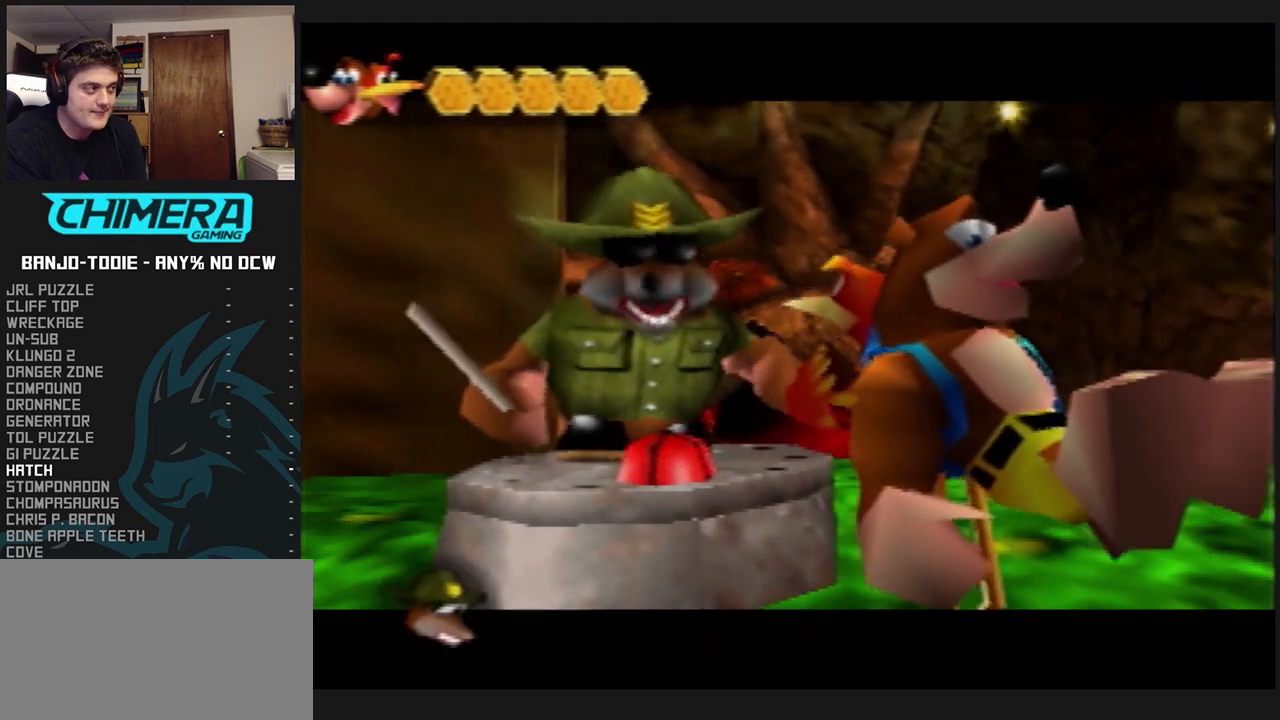
{"buttons": ["L1", "R1"], "left_stick": "center", "events": [[67, "B", "up"], [133, "B", "down"], [167, "B", "up"], [267, "B", "down"], [333, "B", "up"], [433, "B", "down"], [500, "B", "up"]]}
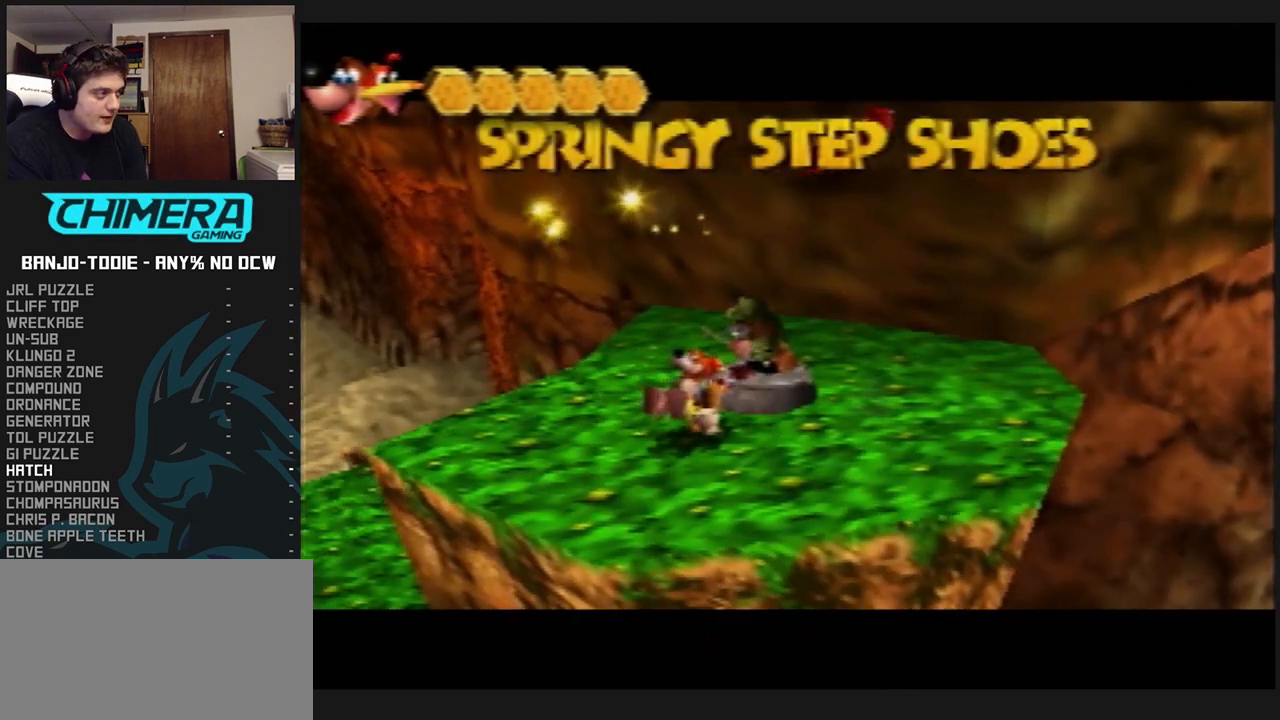
{"buttons": ["B", "L1", "R1"], "left_stick": "center", "events": [[33, "B", "down"], [133, "B", "up"], [200, "B", "down"], [300, "B", "up"], [400, "B", "down"], [467, "B", "up"], [500, "B", "down"]]}
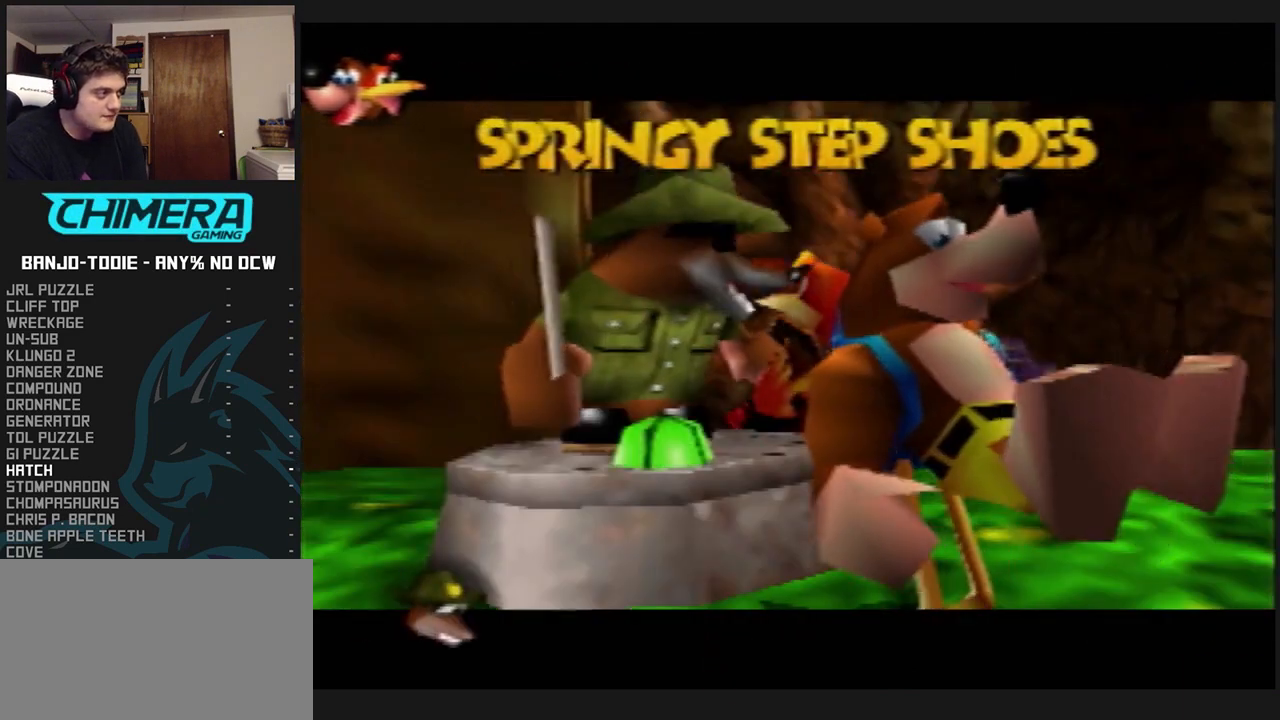
{"buttons": ["B", "L1", "R1"], "left_stick": "center", "events": [[100, "B", "up"], [167, "B", "down"], [267, "B", "up"], [333, "B", "down"], [400, "B", "up"], [500, "B", "down"]]}
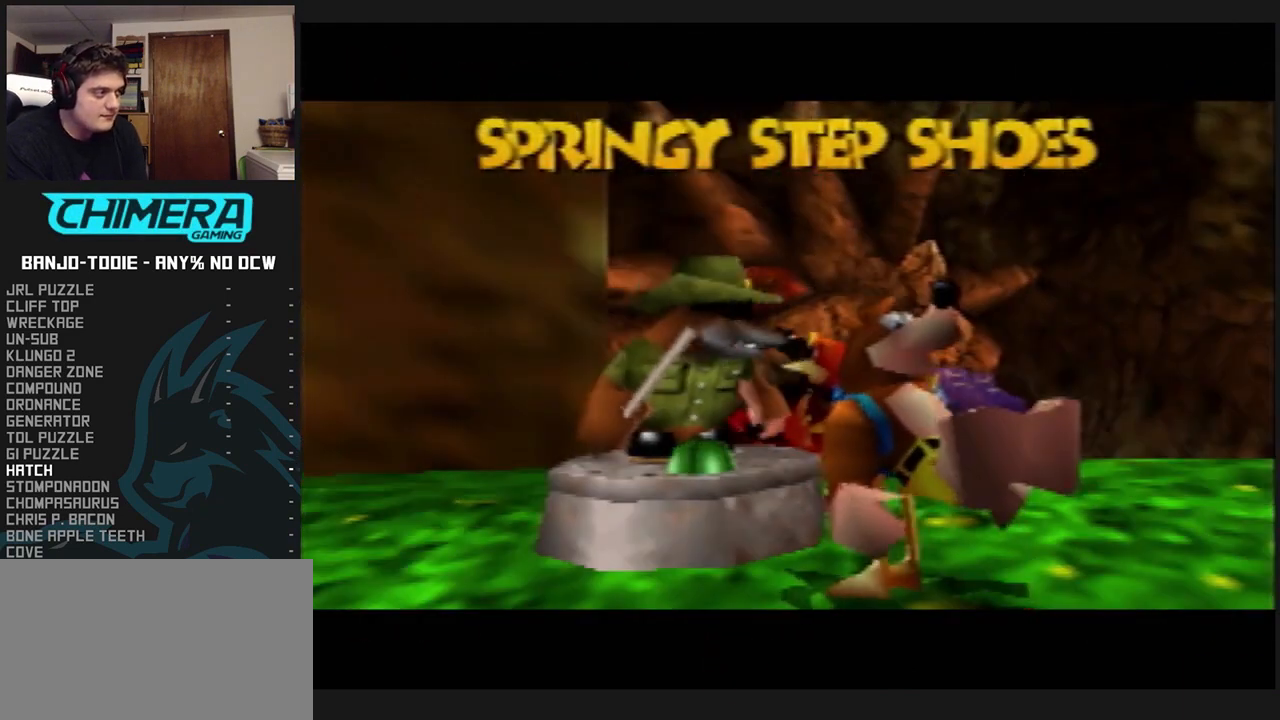
{"buttons": ["L1", "R1"], "left_stick": "center", "events": [[33, "B", "up"], [100, "C_DOWN", "down"], [100, "C_UP", "down"], [100, "R1", "up"], [133, "B", "down"], [133, "C_DOWN", "up"], [133, "C_UP", "up"], [133, "R1", "down"], [200, "B", "up"], [267, "B", "down"], [367, "B", "up"], [467, "B", "down"], [500, "B", "up"]]}
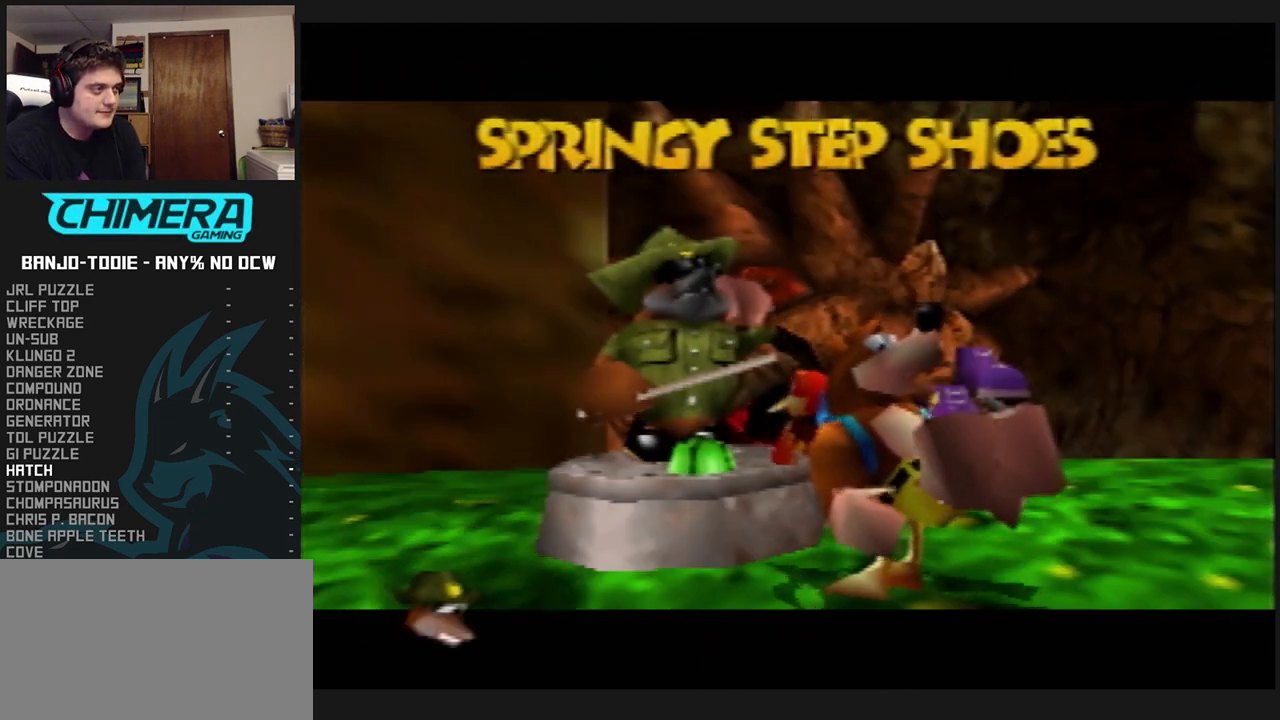
{"buttons": ["B", "L1", "R1"], "left_stick": "center", "events": [[100, "B", "down"], [133, "B", "up"], [233, "B", "down"], [333, "B", "up"], [400, "B", "down"], [467, "B", "up"], [500, "B", "down"]]}
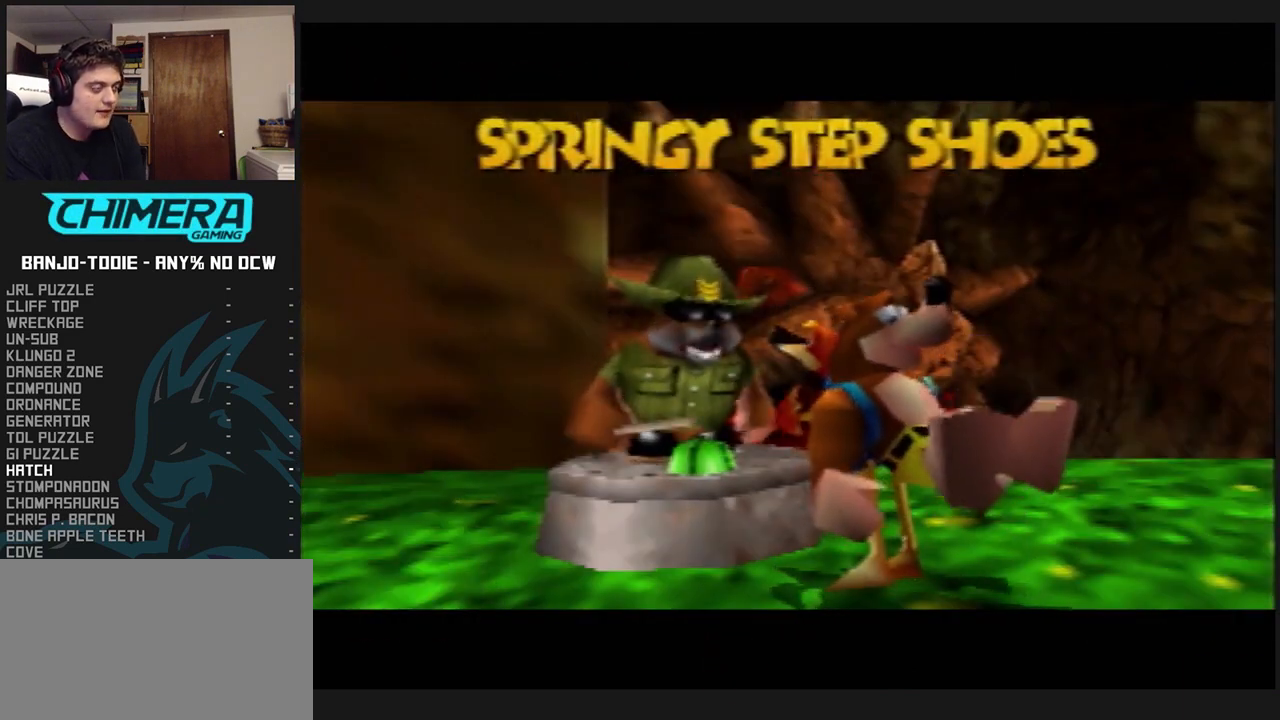
{"buttons": ["L1", "Z"], "left_stick": "center", "events": [[100, "B", "up"], [167, "B", "down"], [233, "B", "up"], [233, "Z", "down"], [300, "R1", "up"]]}
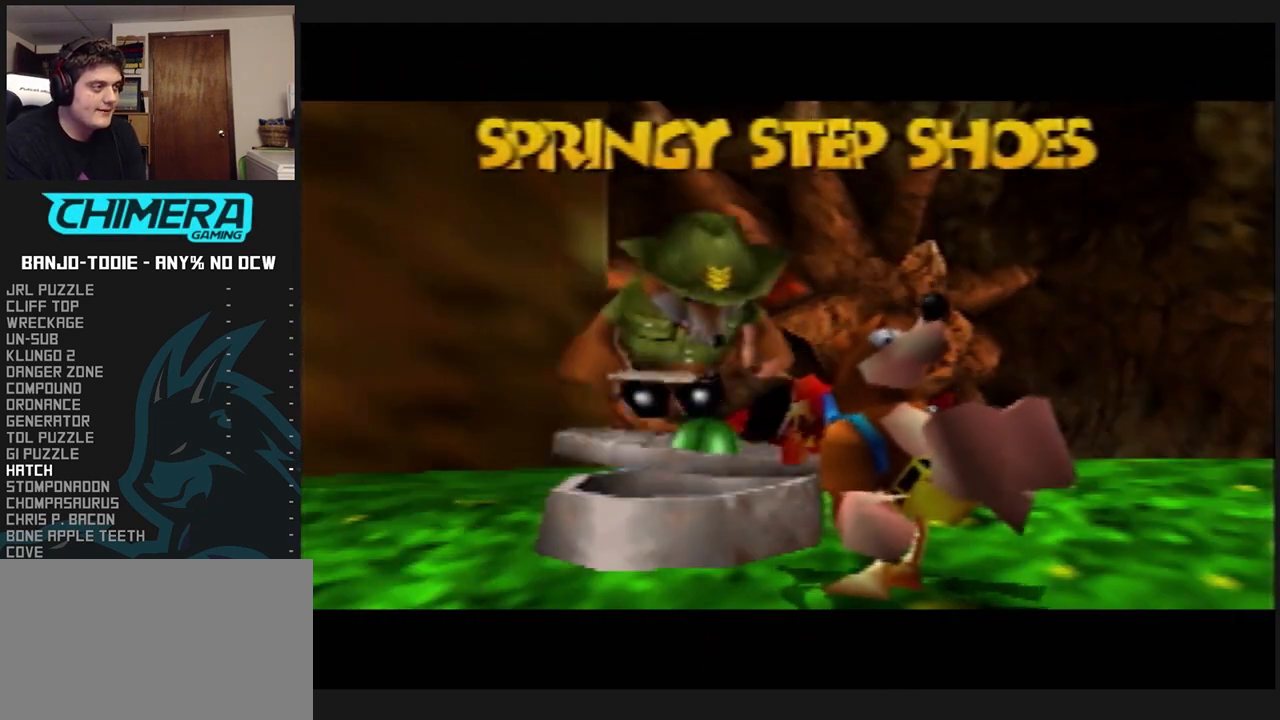
{"buttons": ["L1", "Z"], "left_stick": "left", "events": [[500, "left_stick", "left"]]}
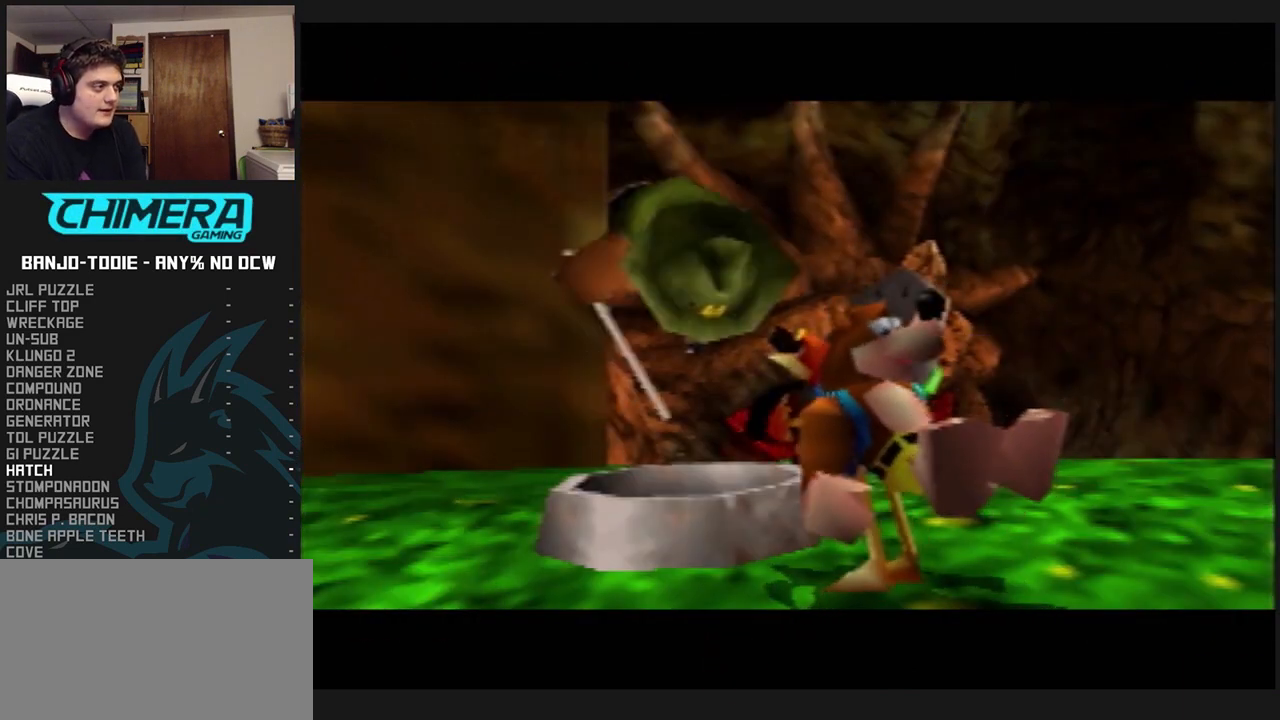
{"buttons": ["L1", "Z"], "left_stick": "left", "events": []}
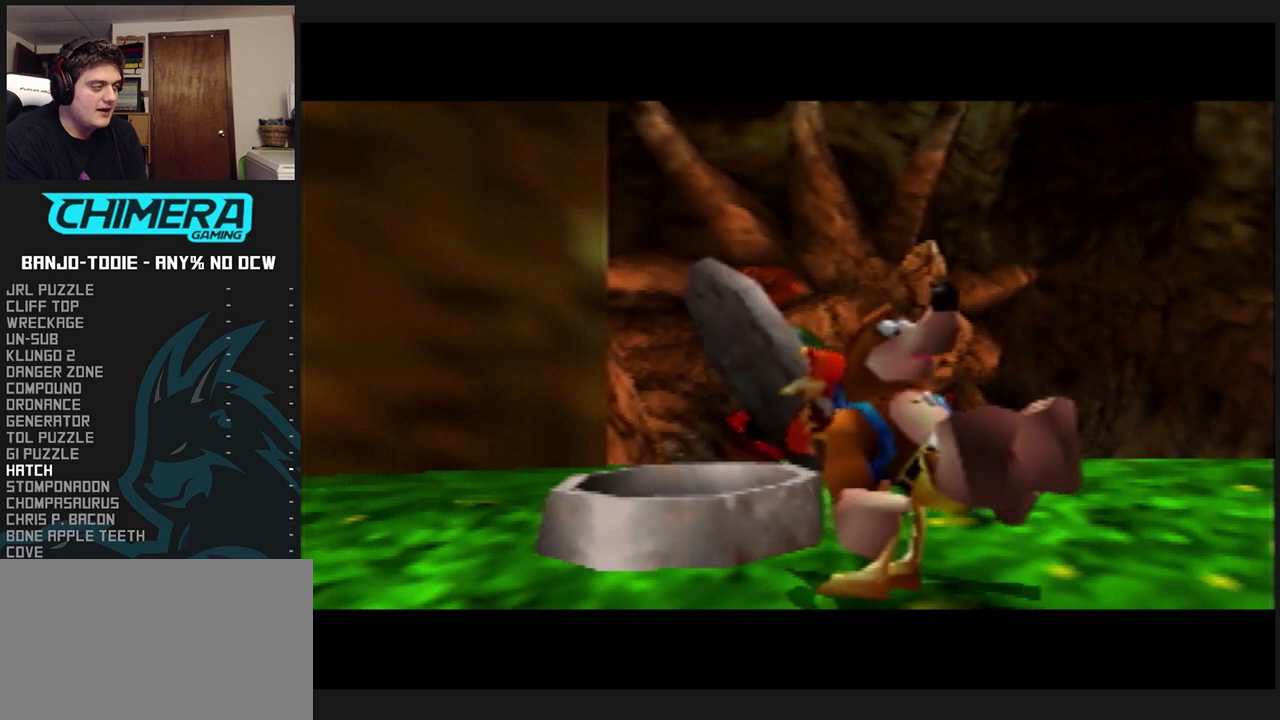
{"buttons": ["L1", "Z"], "left_stick": "left", "events": []}
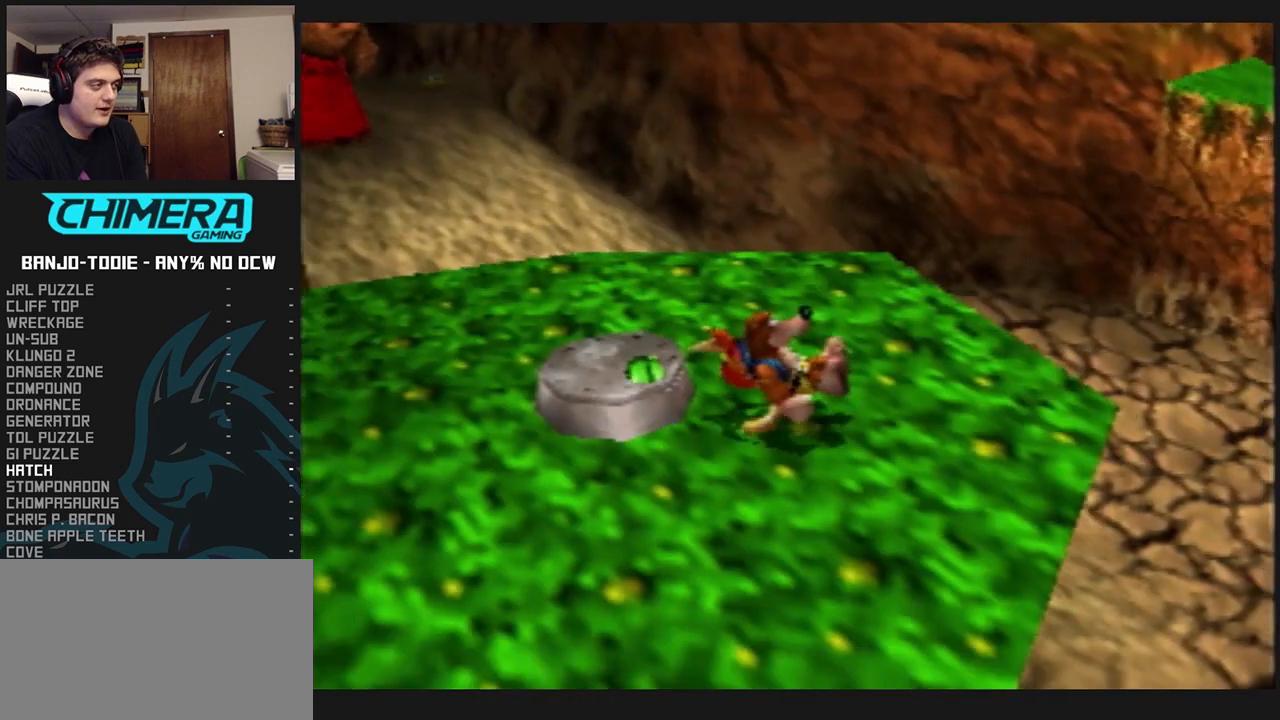
{"buttons": ["L1", "Z"], "left_stick": "down-left", "events": [[400, "left_stick", "down-left"]]}